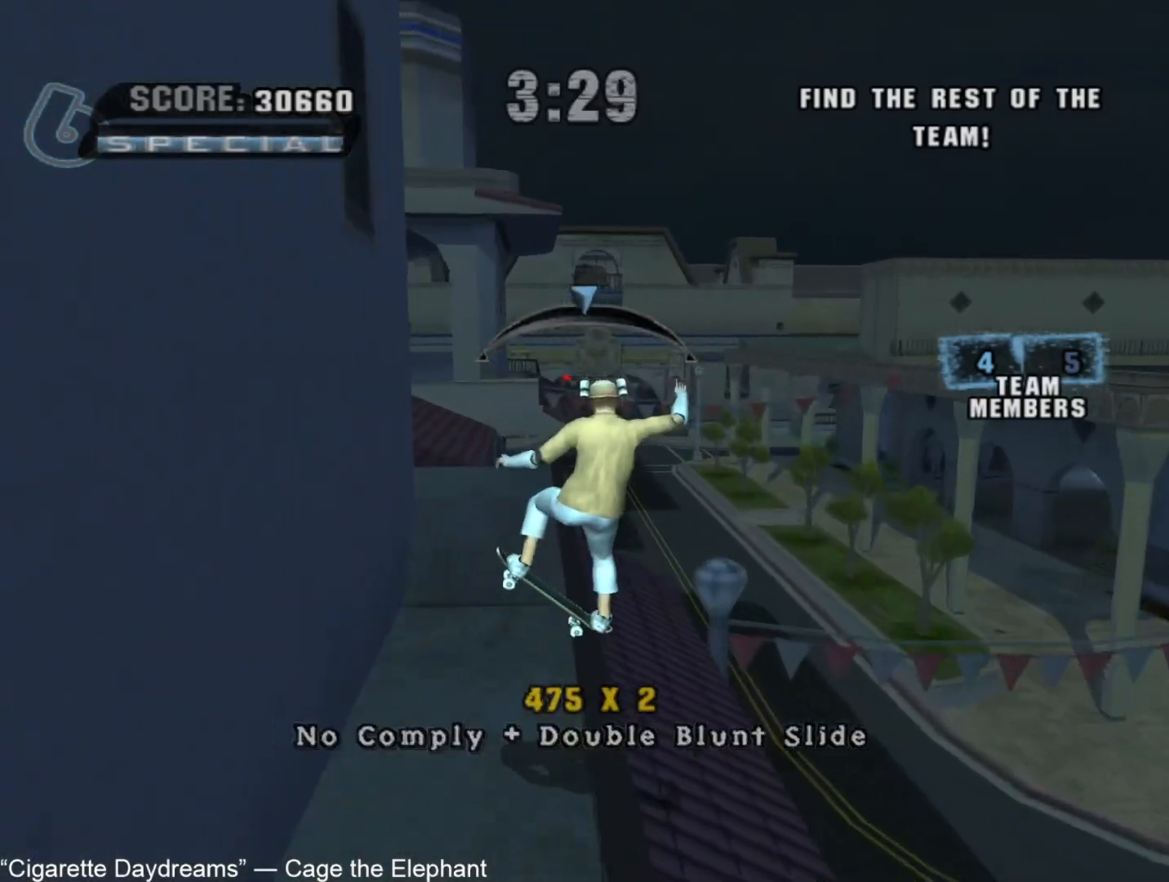
Gameplay with a controller (PlayStation layout); each line is a JSON object with the inputs held at the frame after it (dt_ms = milliseconds from this image to that frame). "button_events" lists button changes between this image and that frame as [ms after this image, input, new state], when the widget could be followed in between (sticks are given only as held states).
{"dt_ms": 500, "buttons": [], "left_stick": "center", "right_stick": "center", "button_events": [[367, "CIRCLE", "down"], [367, "CROSS", "up"], [450, "CIRCLE", "up"]]}
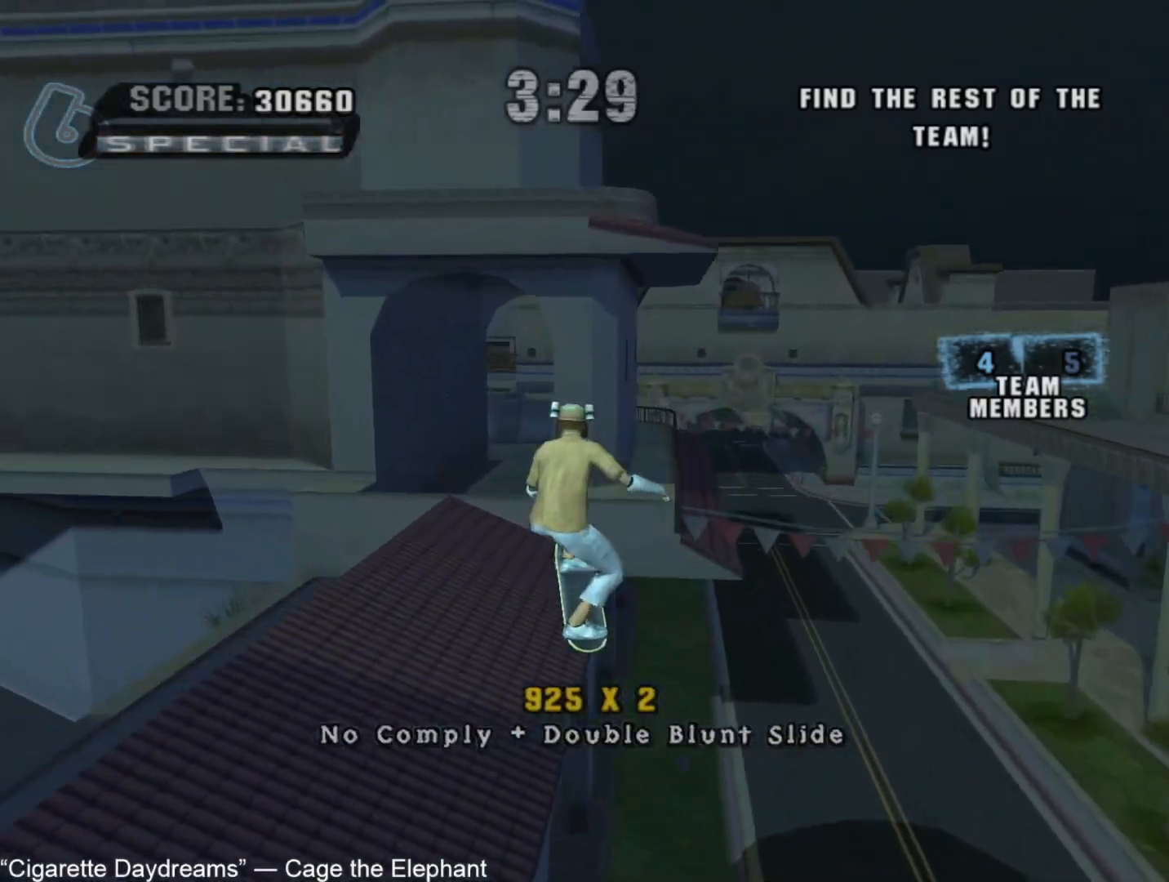
{"dt_ms": 500, "buttons": ["CROSS"], "left_stick": "center", "right_stick": "center", "button_events": [[483, "CROSS", "down"]]}
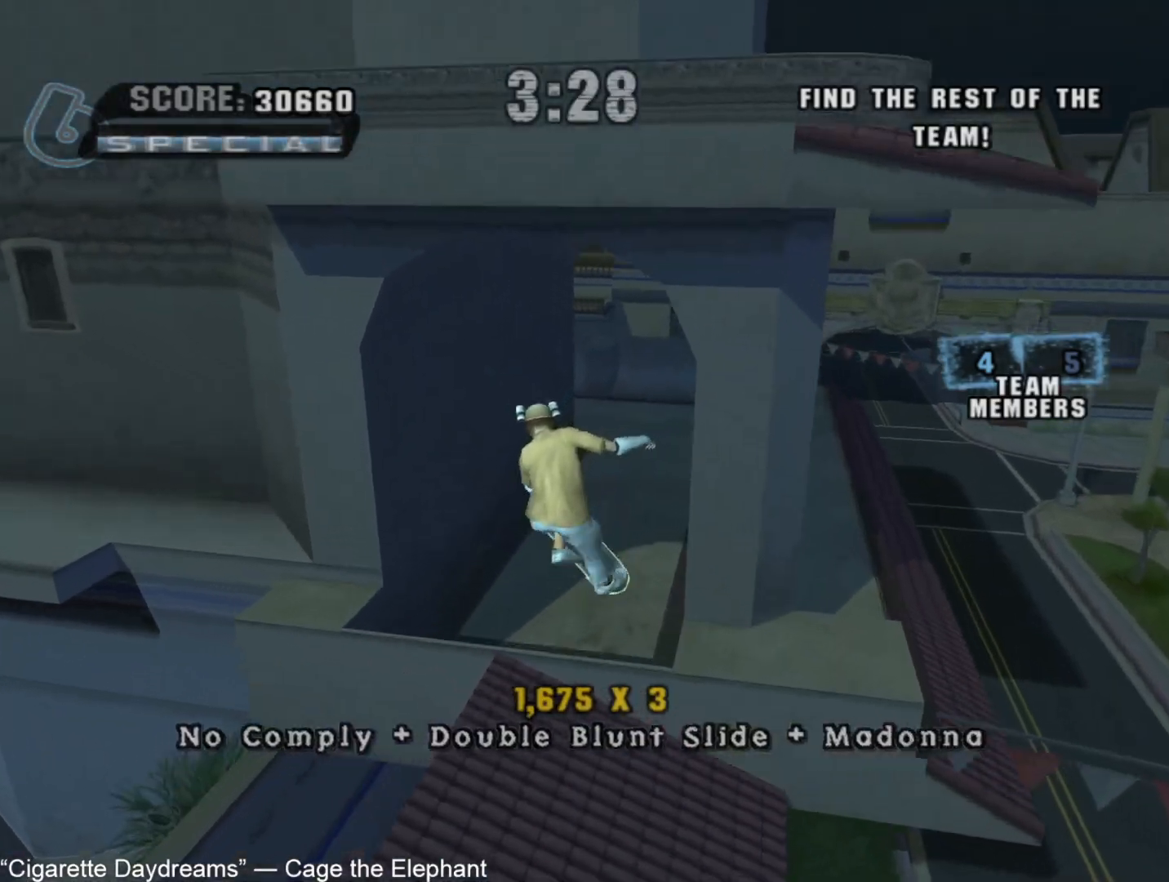
{"dt_ms": 500, "buttons": ["CROSS"], "left_stick": "right", "right_stick": "center", "button_events": []}
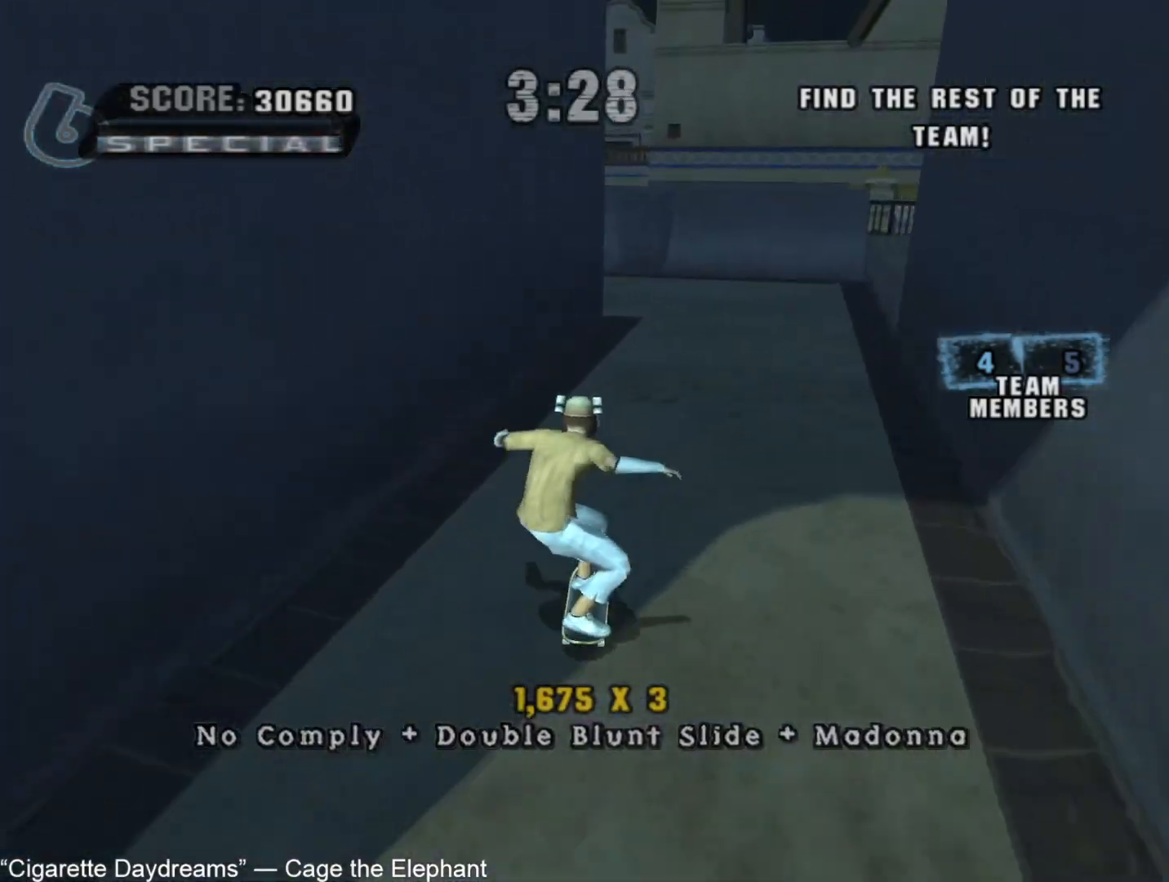
{"dt_ms": 500, "buttons": ["CROSS"], "left_stick": "down-left", "right_stick": "center", "button_events": []}
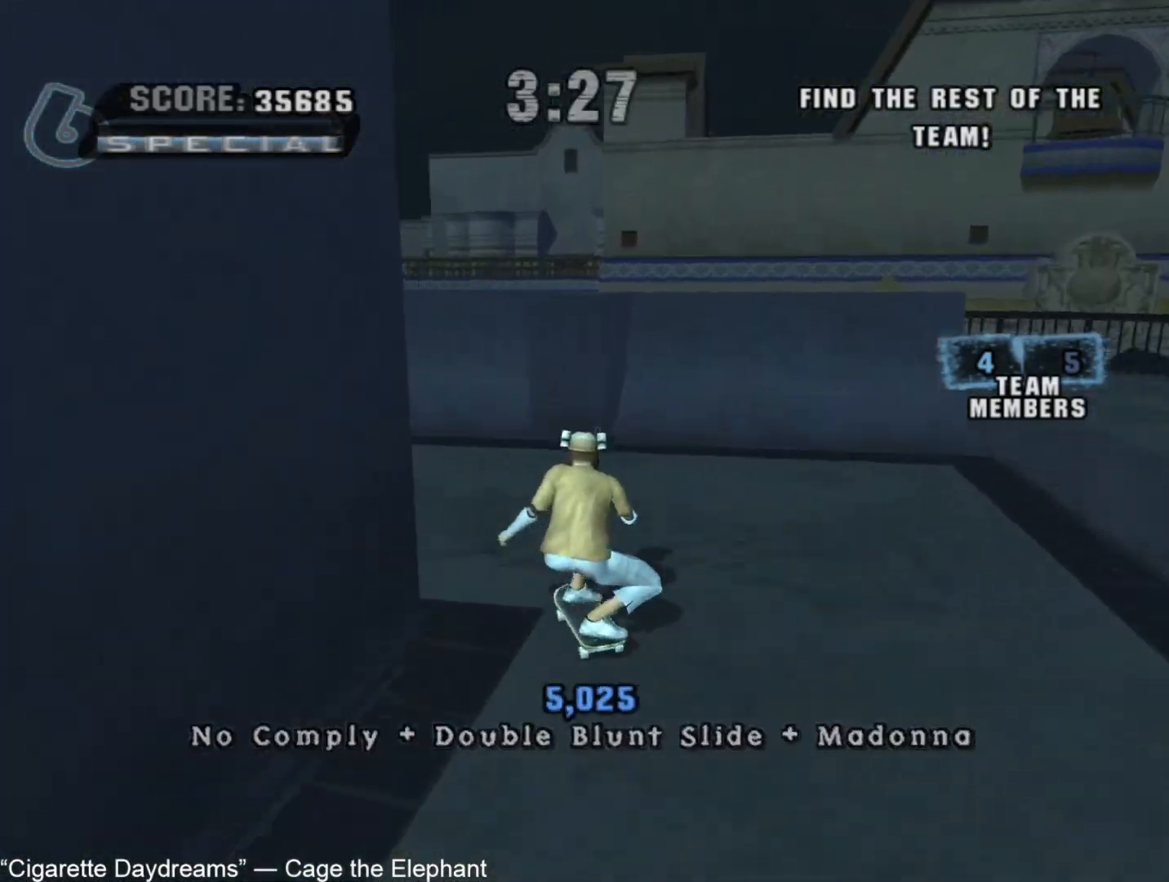
{"dt_ms": 500, "buttons": ["CROSS"], "left_stick": "center", "right_stick": "center", "button_events": []}
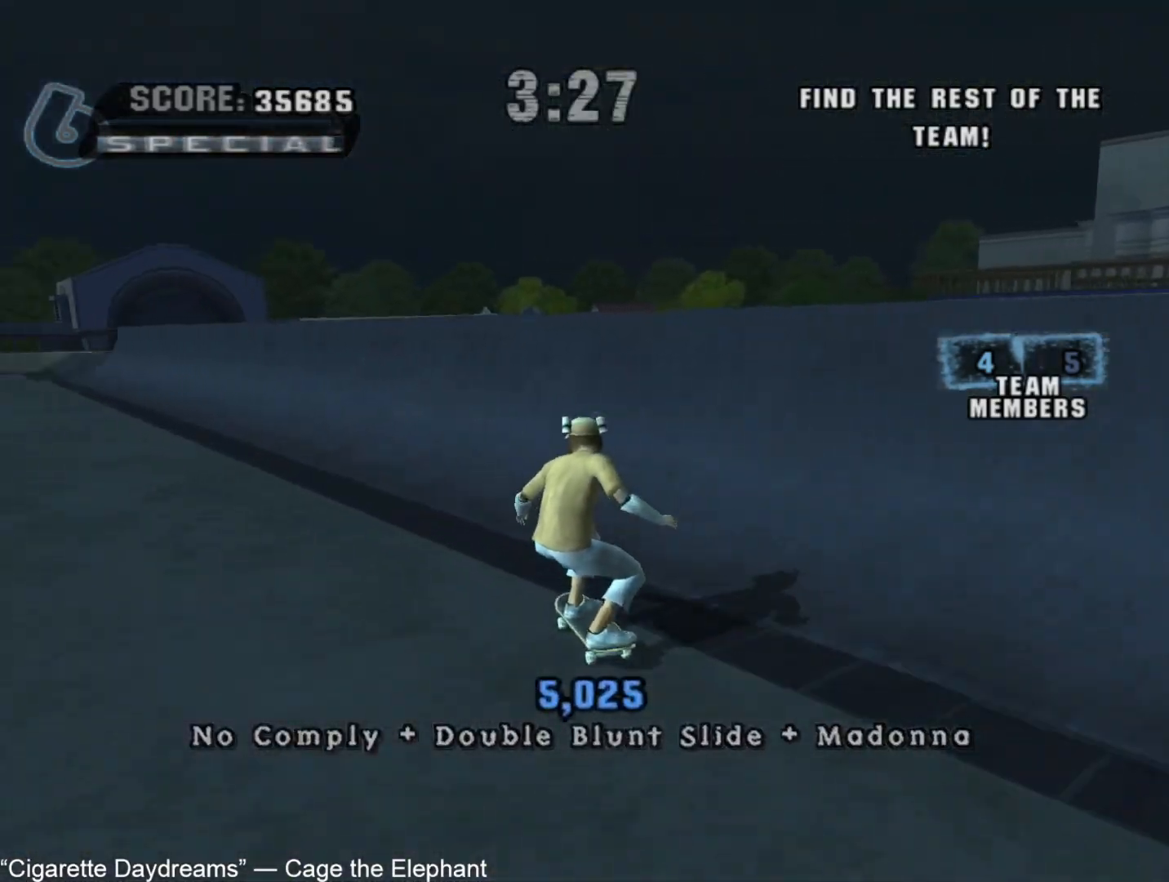
{"dt_ms": 500, "buttons": ["TRIANGLE"], "left_stick": "center", "right_stick": "center", "button_events": [[433, "CROSS", "up"], [483, "TRIANGLE", "down"]]}
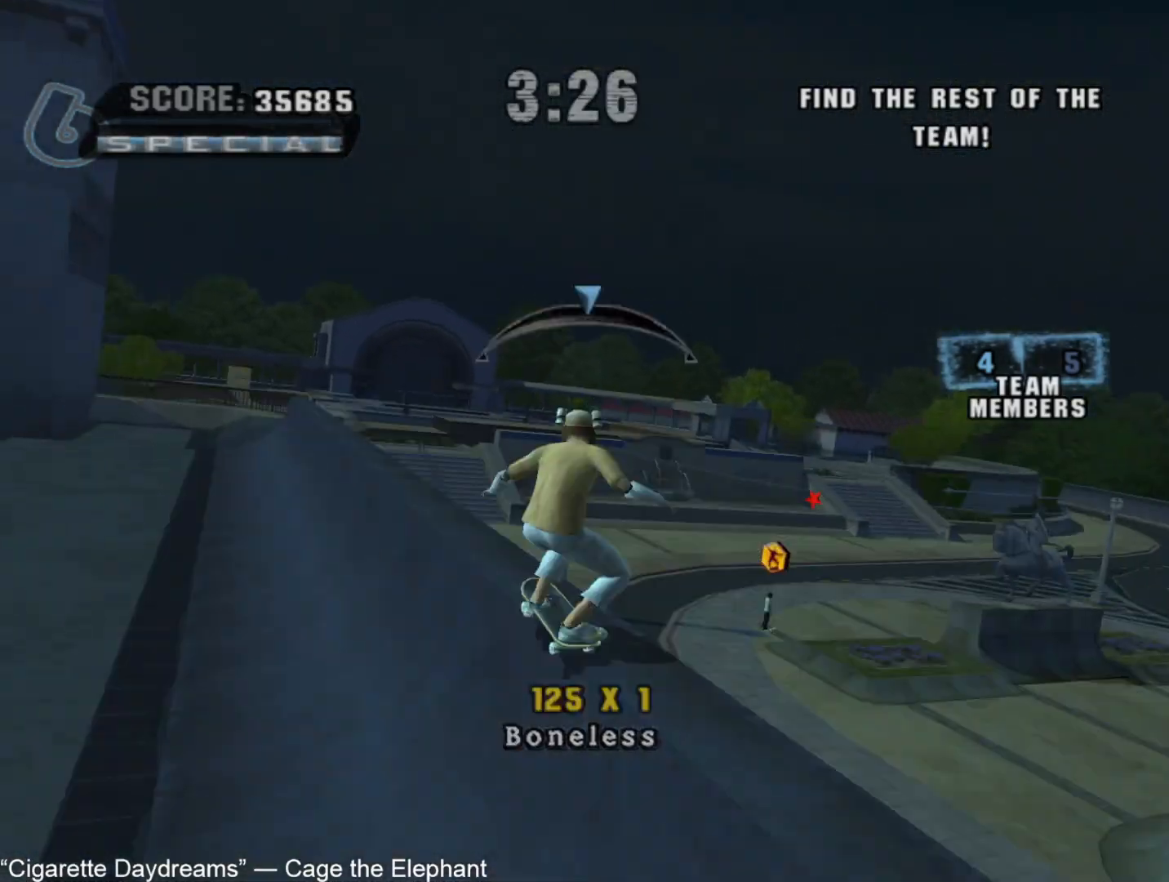
{"dt_ms": 500, "buttons": ["TRIANGLE"], "left_stick": "center", "right_stick": "center", "button_events": [[17, "CROSS", "down"], [100, "CROSS", "up"], [100, "TRIANGLE", "up"], [267, "TRIANGLE", "down"], [367, "TRIANGLE", "up"], [450, "TRIANGLE", "down"]]}
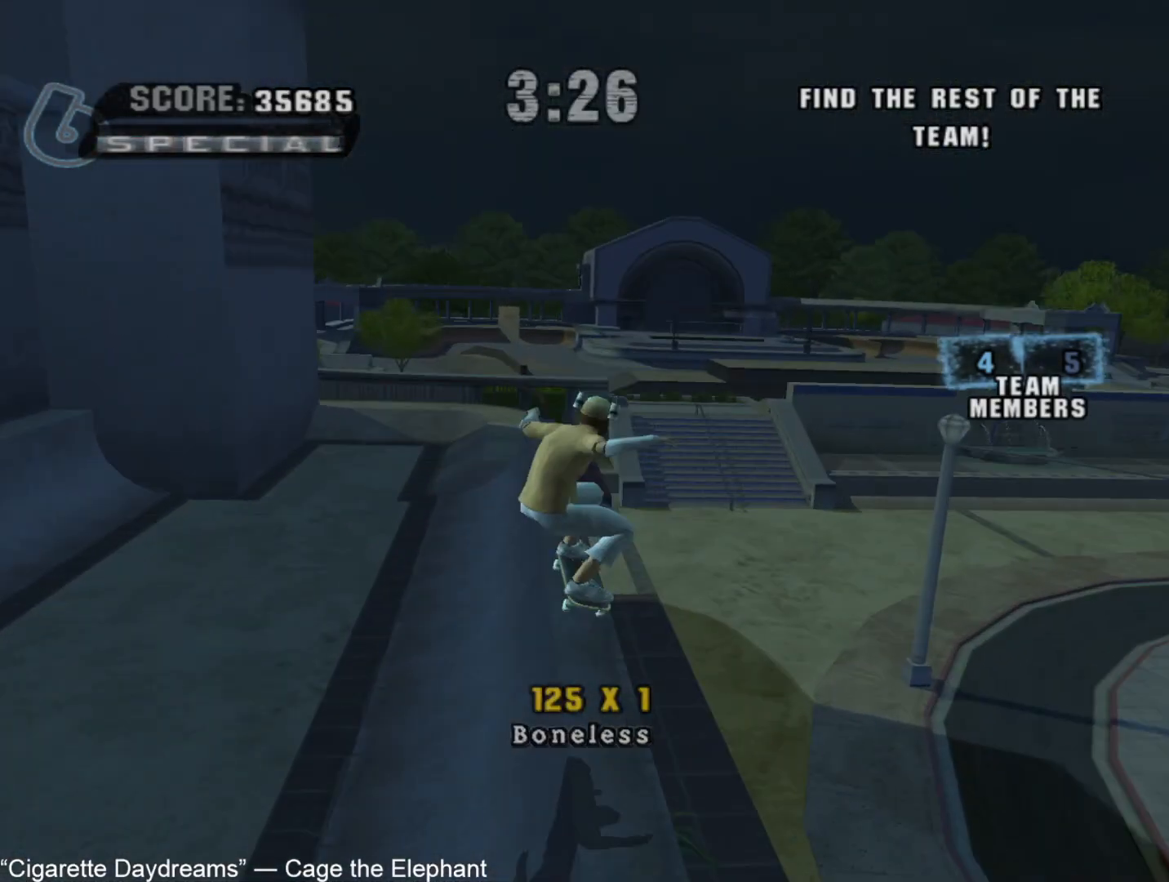
{"dt_ms": 500, "buttons": [], "left_stick": "center", "right_stick": "center", "button_events": [[17, "CROSS", "down"], [183, "CROSS", "up"], [183, "TRIANGLE", "up"], [367, "TRIANGLE", "down"], [483, "TRIANGLE", "up"]]}
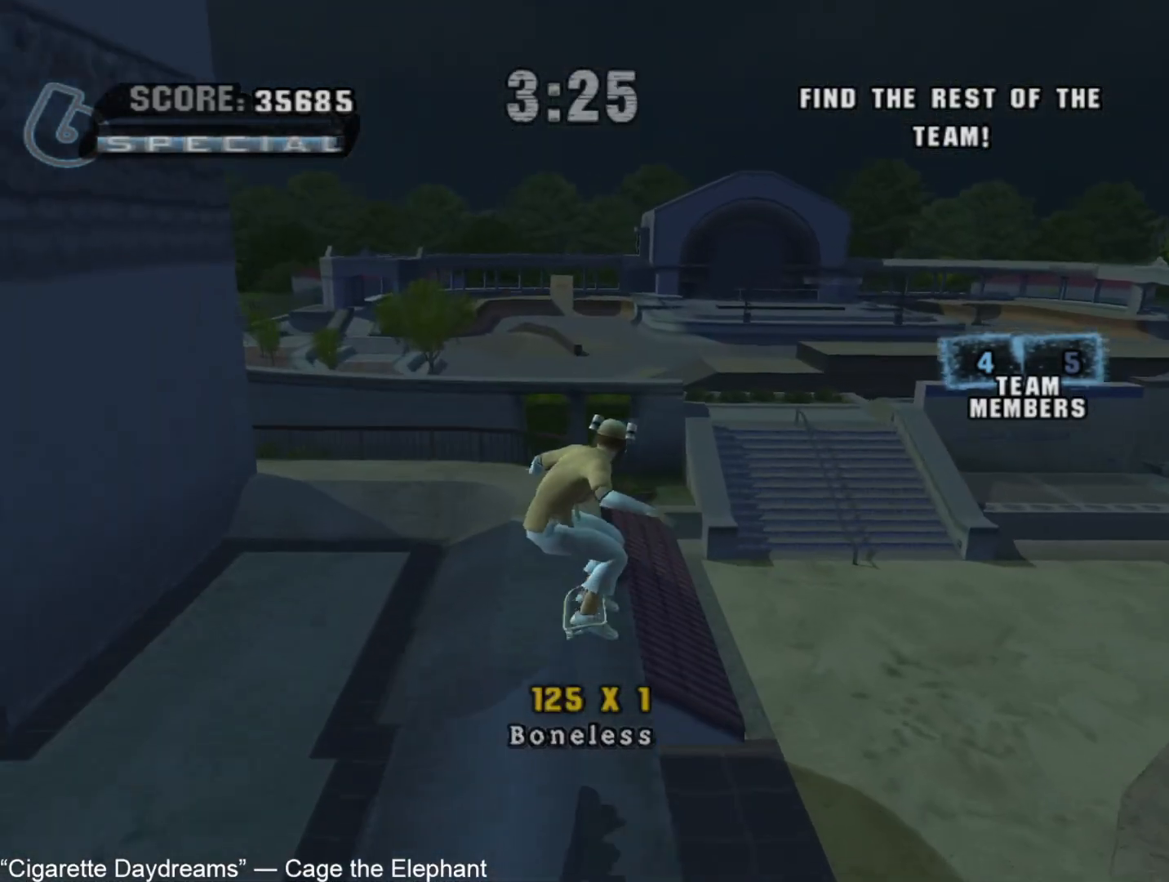
{"dt_ms": 500, "buttons": ["CROSS", "TRIANGLE"], "left_stick": "center", "right_stick": "center", "button_events": [[67, "TRIANGLE", "down"], [167, "CROSS", "down"]]}
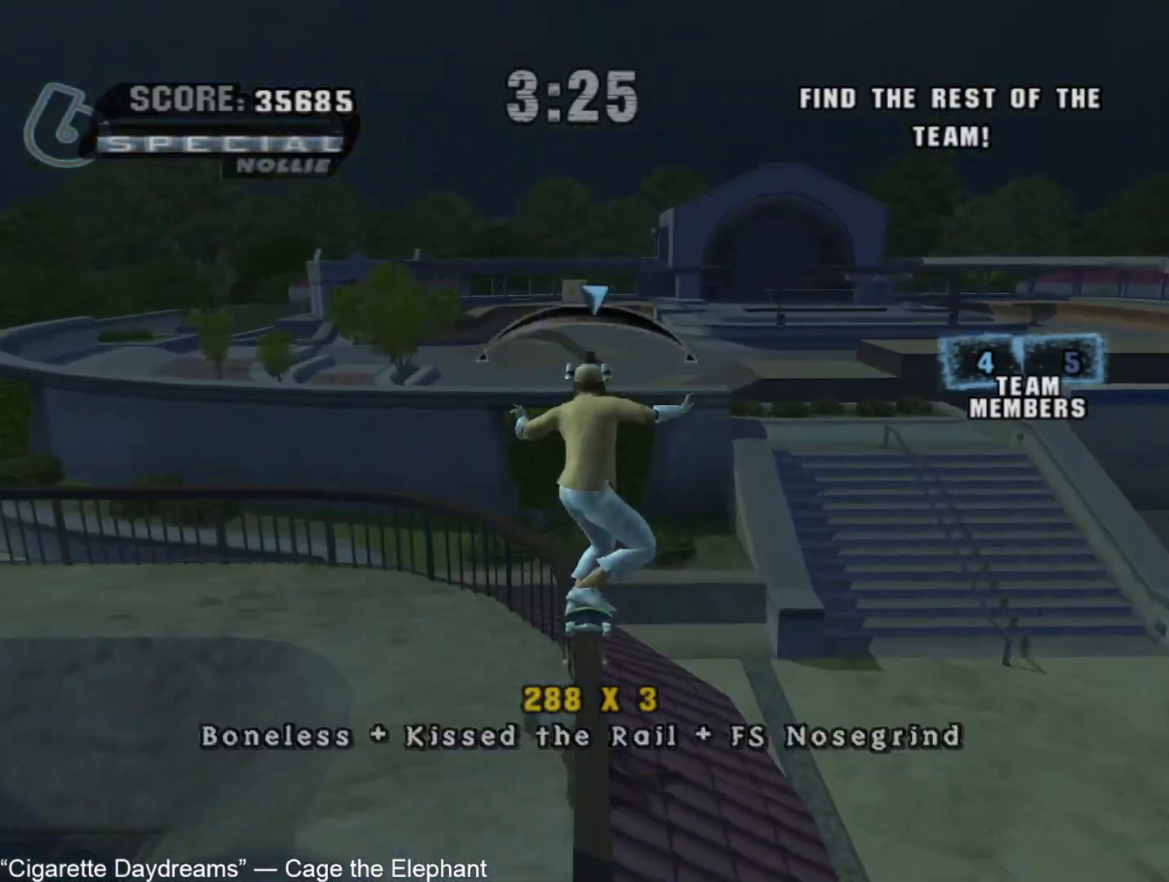
{"dt_ms": 500, "buttons": [], "left_stick": "right", "right_stick": "center", "button_events": [[217, "TRIANGLE", "up"], [233, "CROSS", "up"]]}
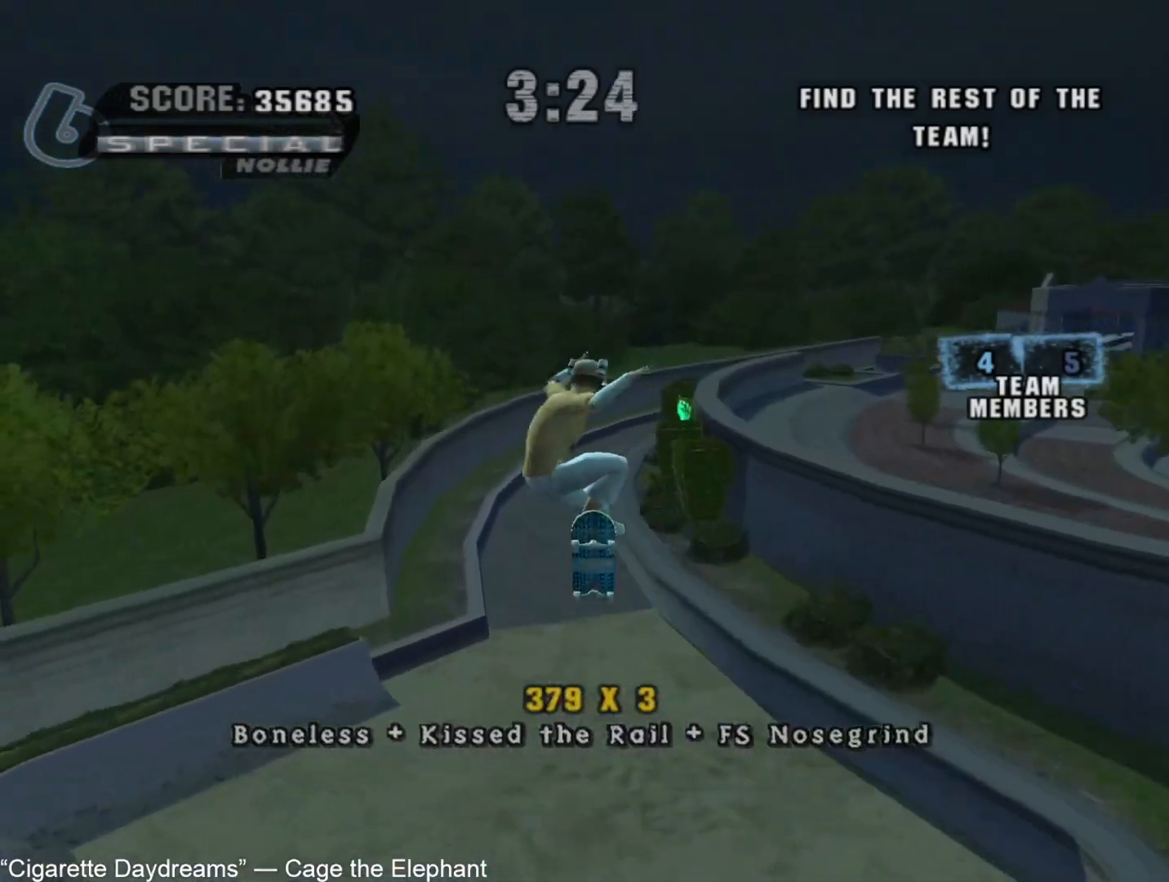
{"dt_ms": 500, "buttons": [], "left_stick": "center", "right_stick": "center", "button_events": []}
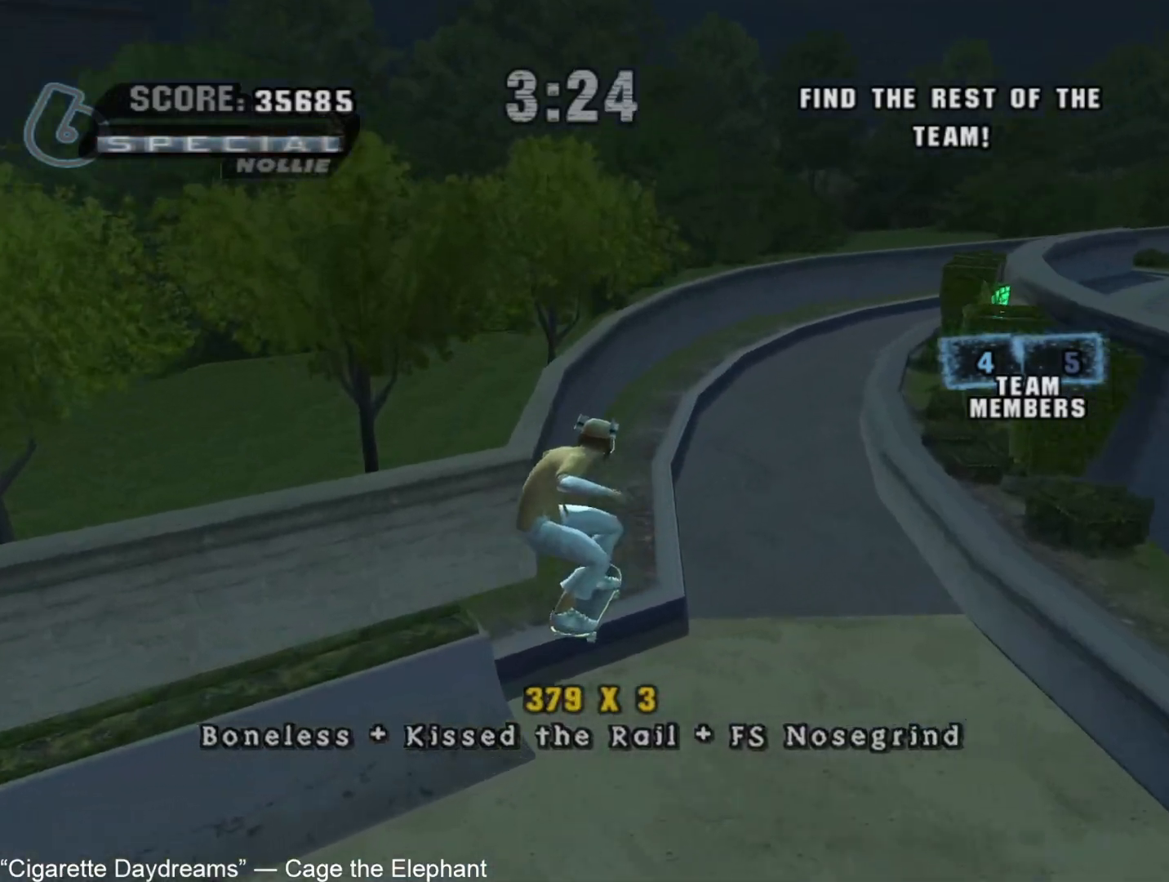
{"dt_ms": 1000, "buttons": ["CROSS"], "left_stick": "center", "right_stick": "center", "button_events": [[167, "CROSS", "down"], [400, "CROSS", "up"], [417, "TRIANGLE", "down"], [467, "CROSS", "down"], [500, "TRIANGLE", "up"], [533, "CROSS", "up"], [883, "CROSS", "down"]]}
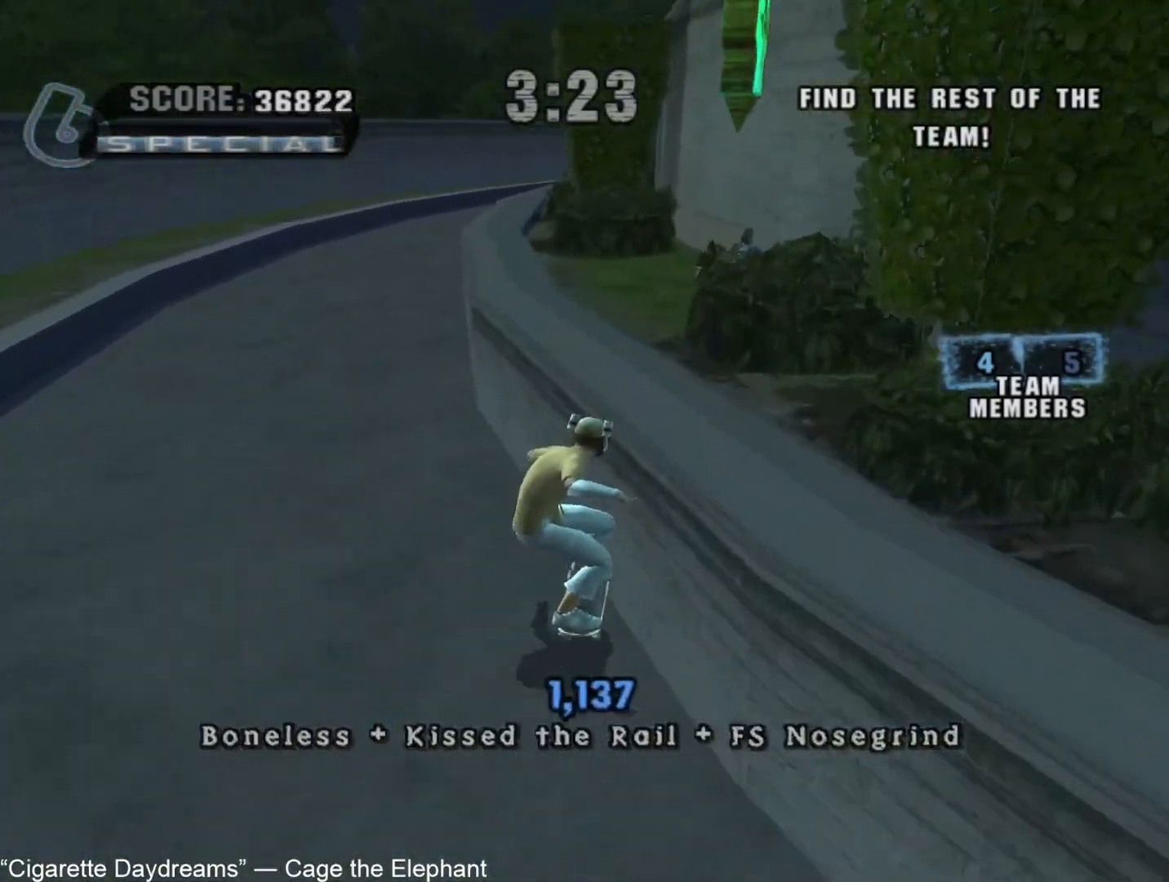
{"dt_ms": 500, "buttons": [], "left_stick": "right", "right_stick": "center", "button_events": [[83, "CROSS", "up"], [133, "L1", "down"], [133, "R1", "down"], [267, "L1", "up"], [267, "R1", "up"]]}
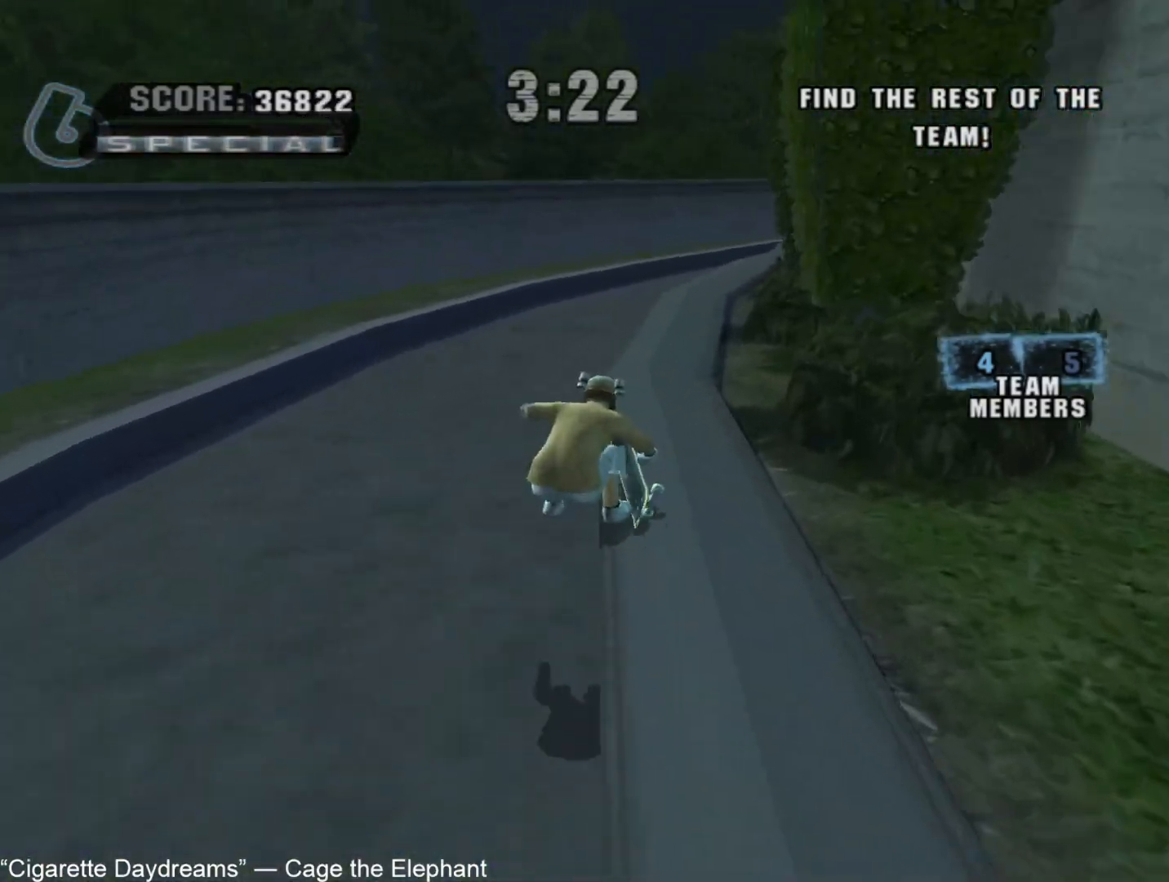
{"dt_ms": 500, "buttons": [], "left_stick": "right", "right_stick": "left", "button_events": [[267, "CROSS", "down"], [350, "CROSS", "up"]]}
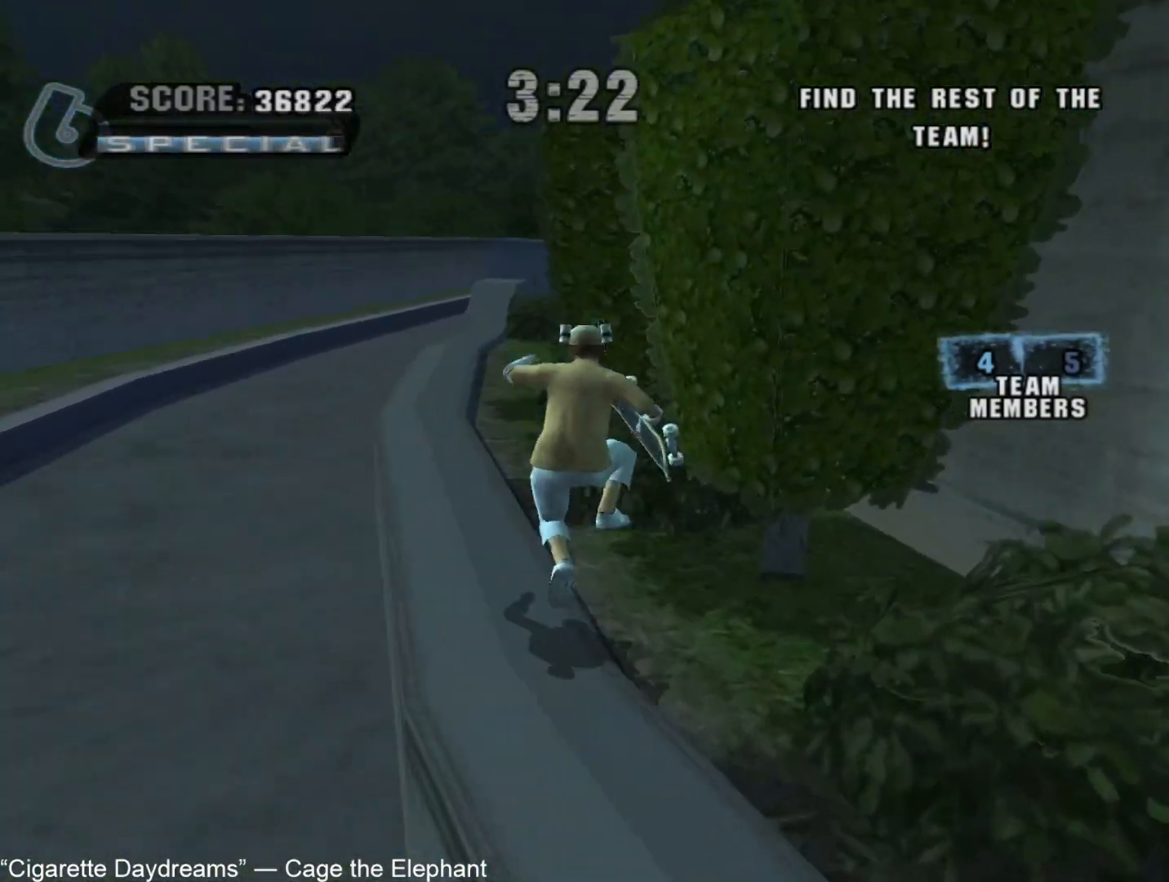
{"dt_ms": 500, "buttons": ["CROSS", "L1", "R1"], "left_stick": "up-right", "right_stick": "center", "button_events": [[400, "R1", "down"], [417, "CROSS", "down"], [417, "L1", "down"]]}
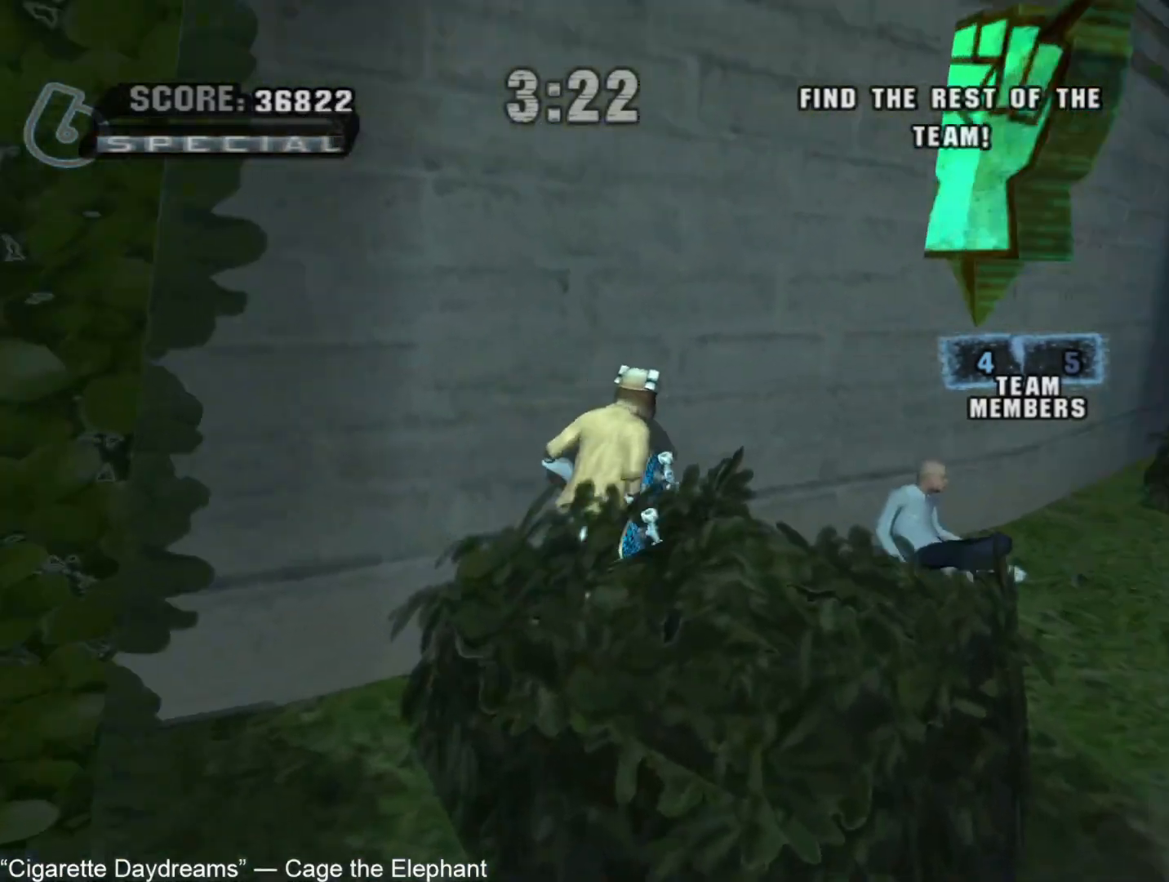
{"dt_ms": 500, "buttons": ["CROSS", "TRIANGLE"], "left_stick": "up", "right_stick": "center", "button_events": [[17, "L1", "up"], [17, "R1", "up"], [417, "CROSS", "up"], [433, "TRIANGLE", "down"], [483, "CROSS", "down"]]}
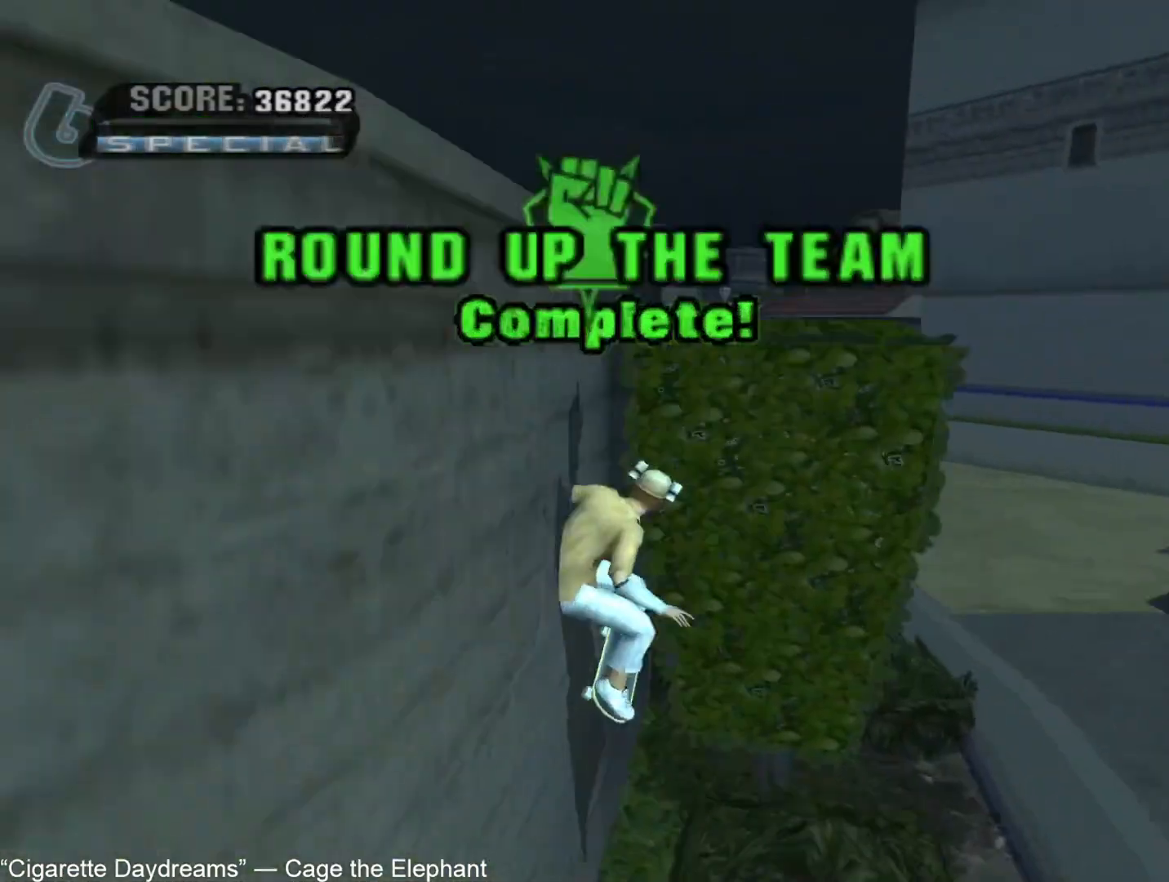
{"dt_ms": 500, "buttons": ["CROSS"], "left_stick": "center", "right_stick": "center", "button_events": [[33, "TRIANGLE", "up"], [50, "CROSS", "up"], [100, "TRIANGLE", "down"], [117, "CROSS", "down"], [400, "TRIANGLE", "up"]]}
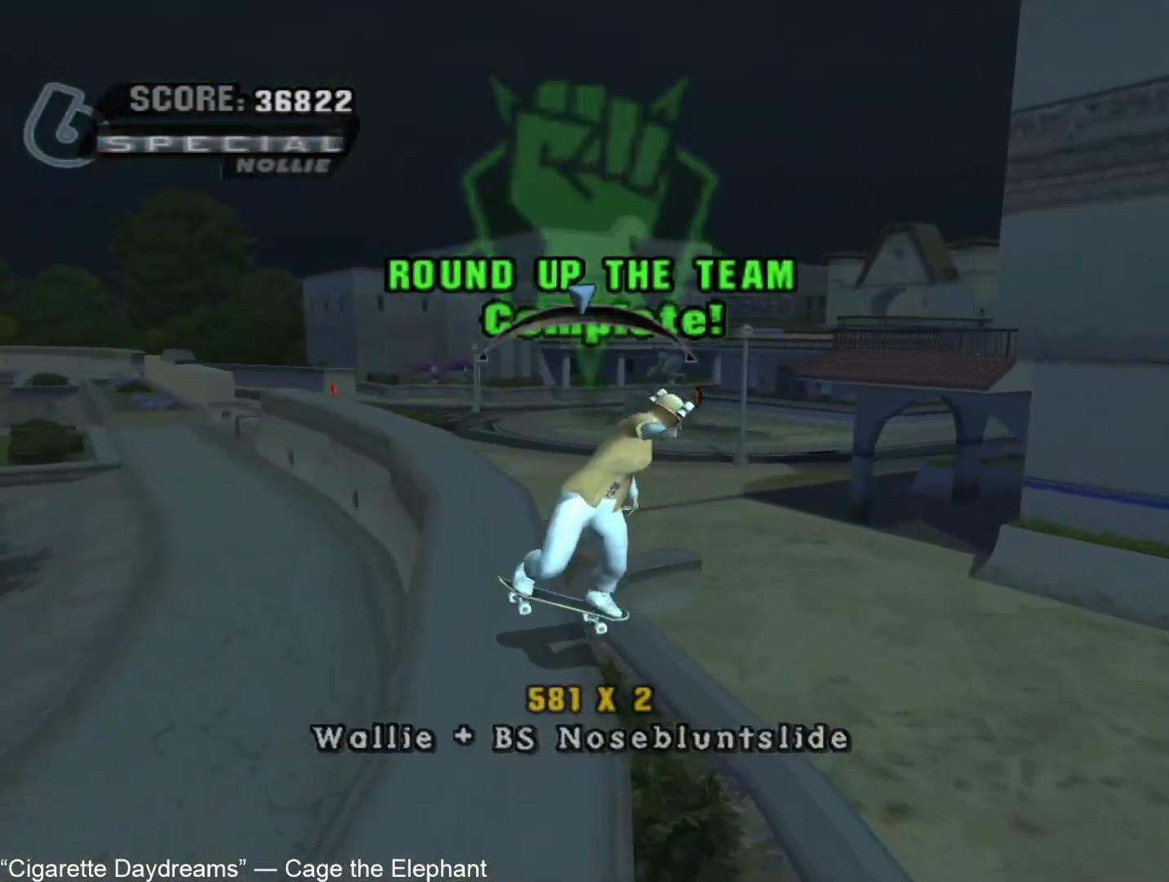
{"dt_ms": 500, "buttons": ["CROSS"], "left_stick": "center", "right_stick": "center", "button_events": []}
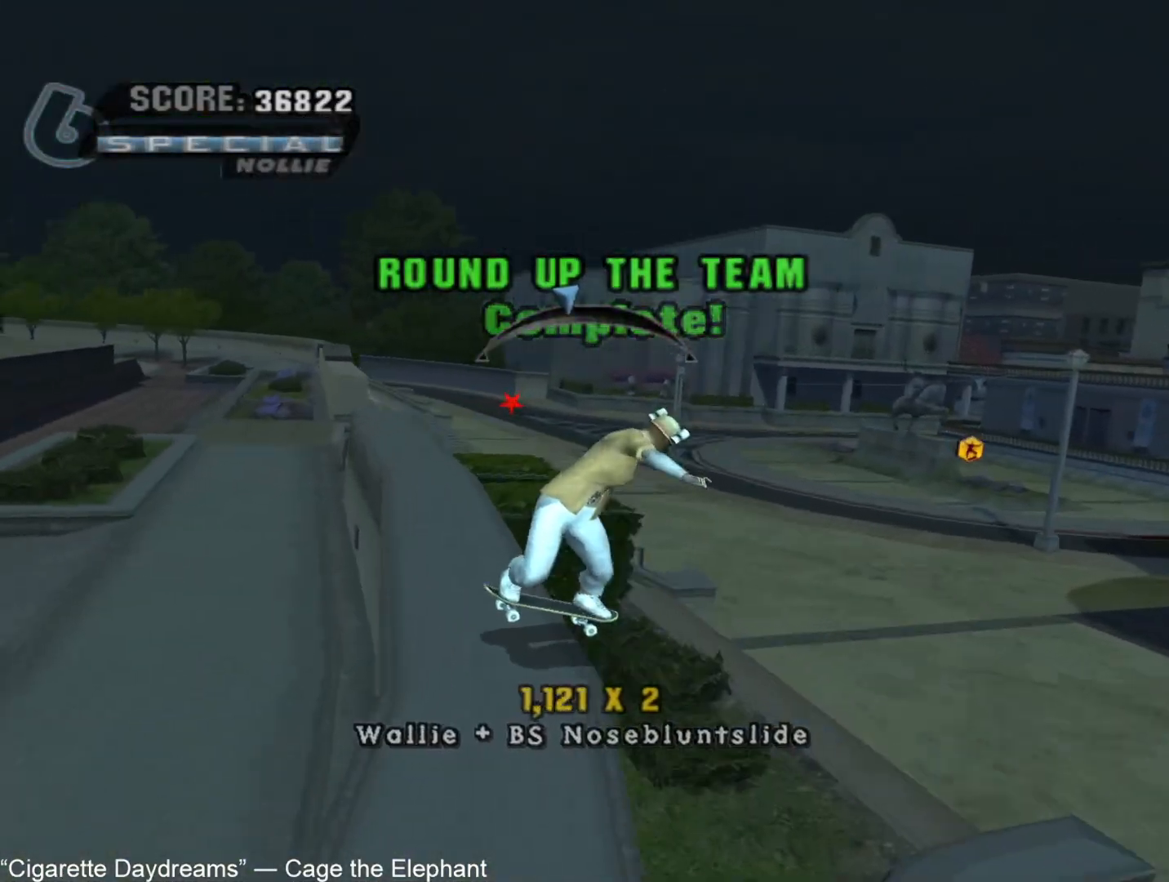
{"dt_ms": 500, "buttons": ["CIRCLE"], "left_stick": "center", "right_stick": "center", "button_events": [[283, "CROSS", "up"], [317, "CIRCLE", "down"], [383, "CIRCLE", "up"], [433, "CIRCLE", "down"]]}
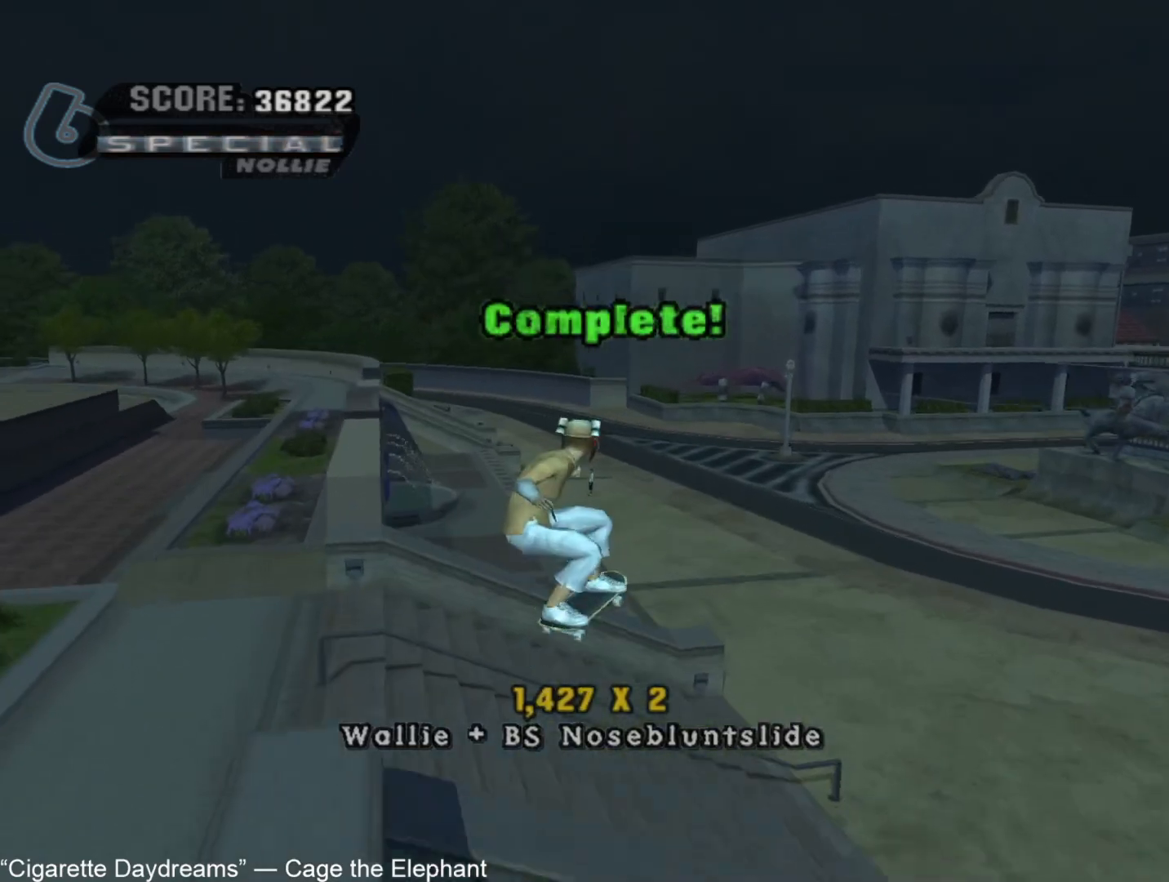
{"dt_ms": 500, "buttons": ["CROSS"], "left_stick": "right", "right_stick": "center", "button_events": [[17, "CIRCLE", "up"], [483, "CROSS", "down"]]}
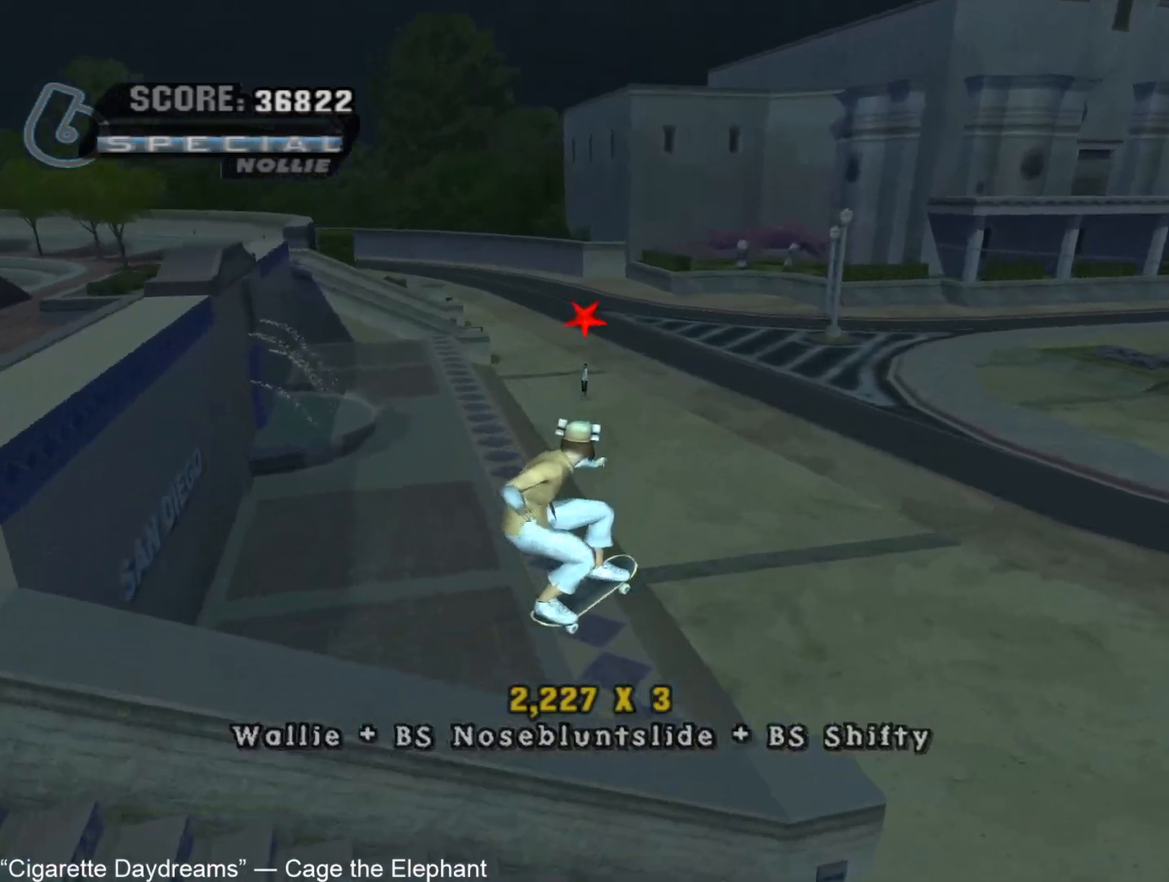
{"dt_ms": 500, "buttons": ["CROSS"], "left_stick": "center", "right_stick": "center", "button_events": []}
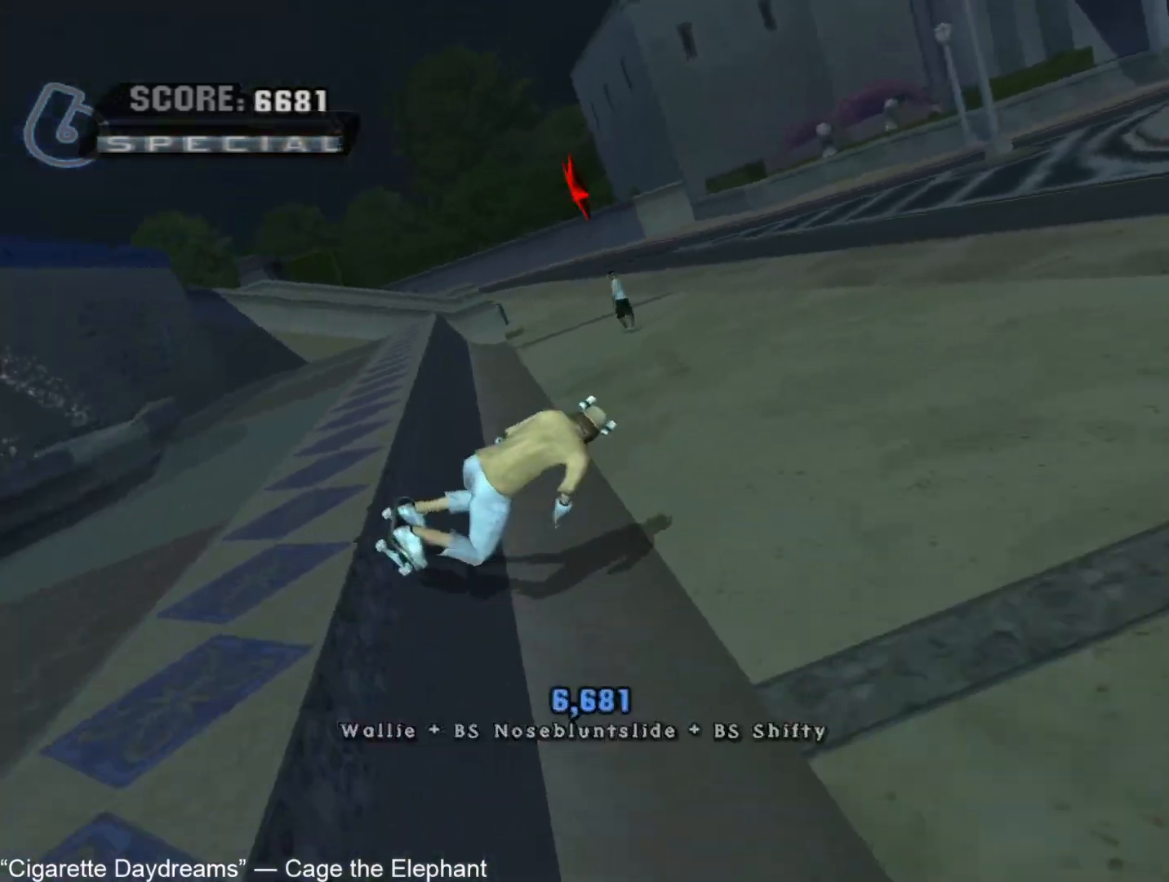
{"dt_ms": 500, "buttons": ["CROSS"], "left_stick": "center", "right_stick": "center", "button_events": []}
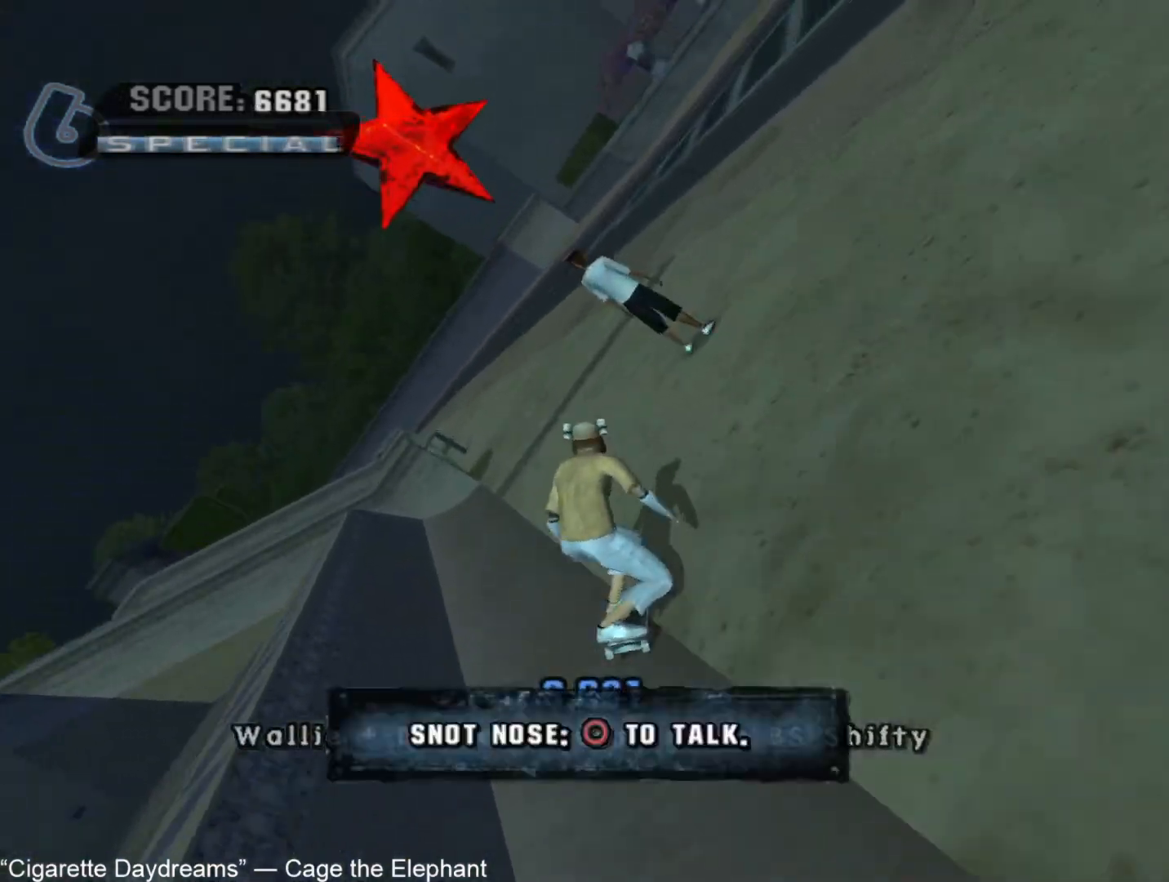
{"dt_ms": 500, "buttons": ["CROSS"], "left_stick": "center", "right_stick": "center", "button_events": [[200, "CIRCLE", "down"], [283, "CIRCLE", "up"], [317, "CROSS", "up"], [383, "CROSS", "down"], [433, "CROSS", "up"], [500, "CROSS", "down"]]}
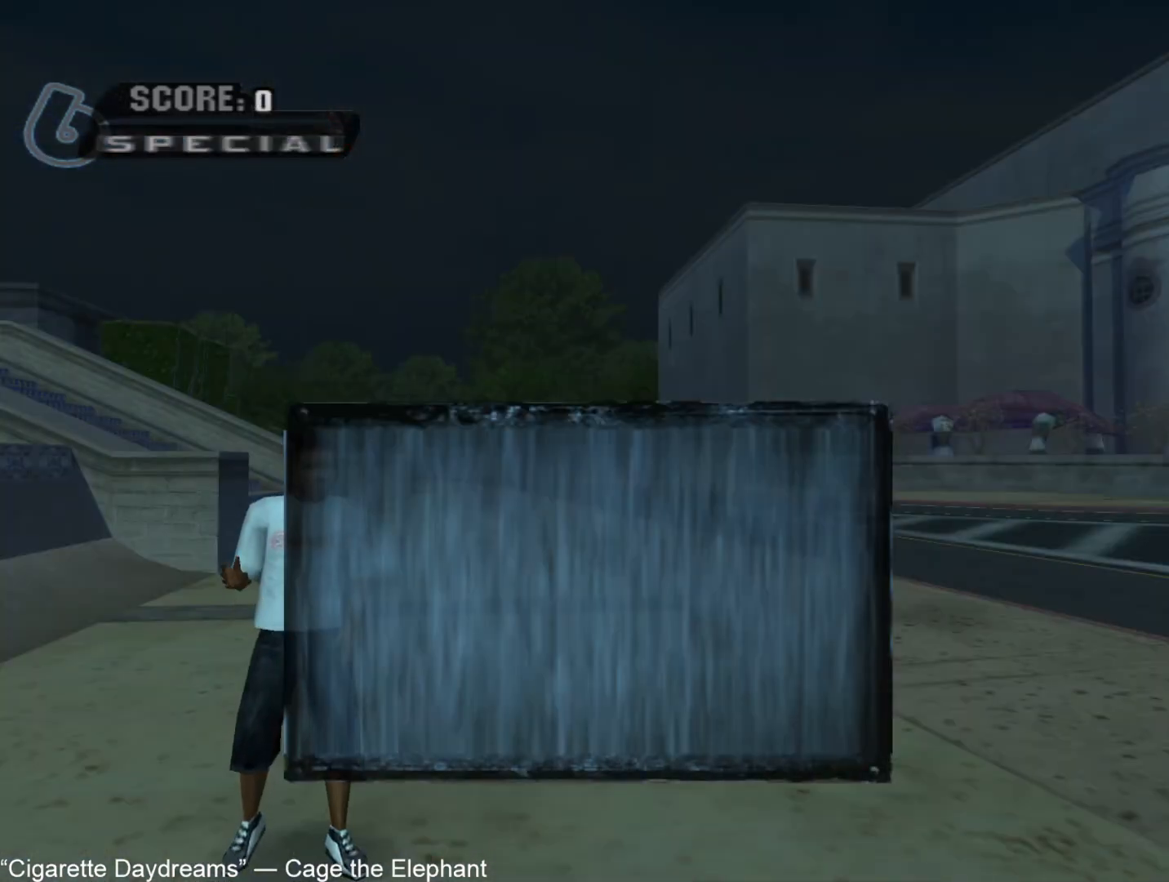
{"dt_ms": 500, "buttons": [], "left_stick": "center", "right_stick": "center", "button_events": [[67, "CROSS", "up"], [133, "CROSS", "down"], [200, "CROSS", "up"], [267, "CROSS", "down"], [333, "CROSS", "up"], [400, "CROSS", "down"], [467, "CROSS", "up"]]}
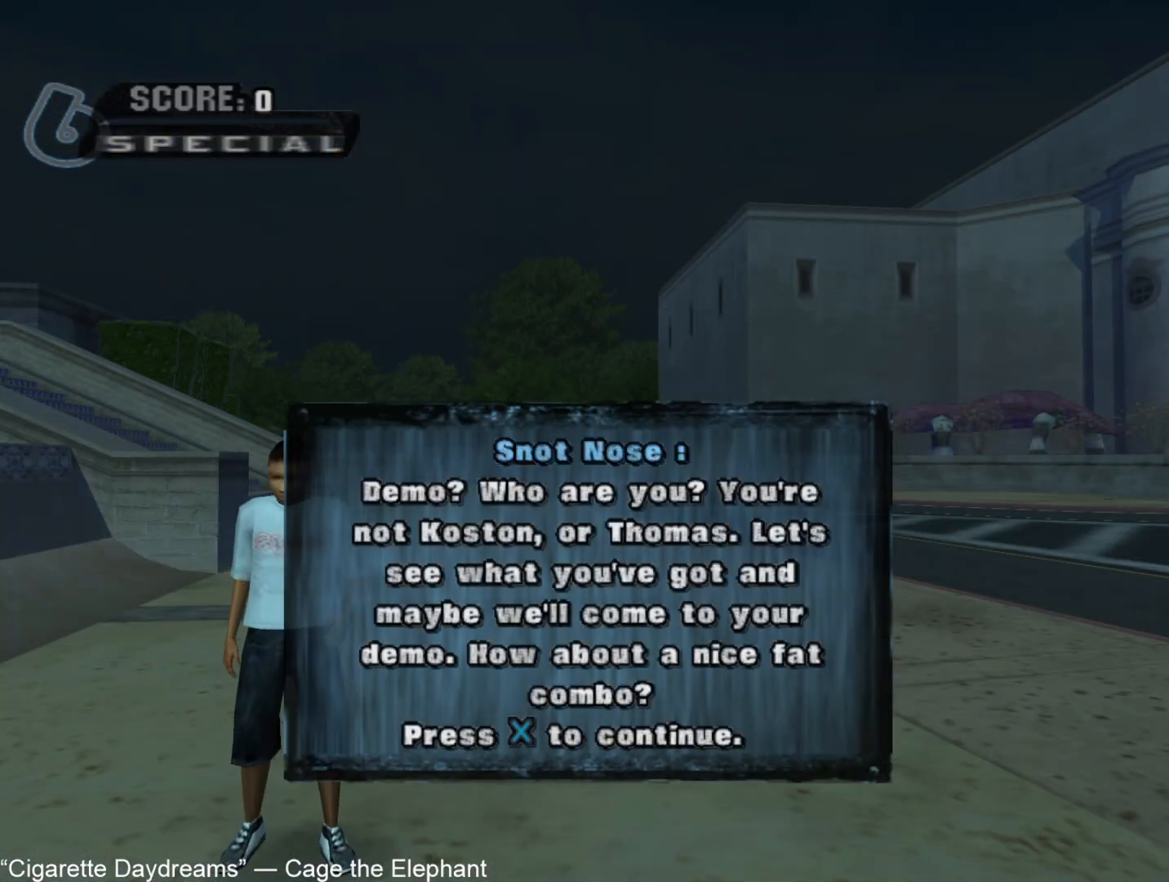
{"dt_ms": 500, "buttons": ["CROSS"], "left_stick": "center", "right_stick": "center", "button_events": [[50, "CROSS", "down"], [100, "CROSS", "up"], [183, "CROSS", "down"], [233, "CROSS", "up"], [300, "CROSS", "down"], [383, "CROSS", "up"], [433, "CROSS", "down"]]}
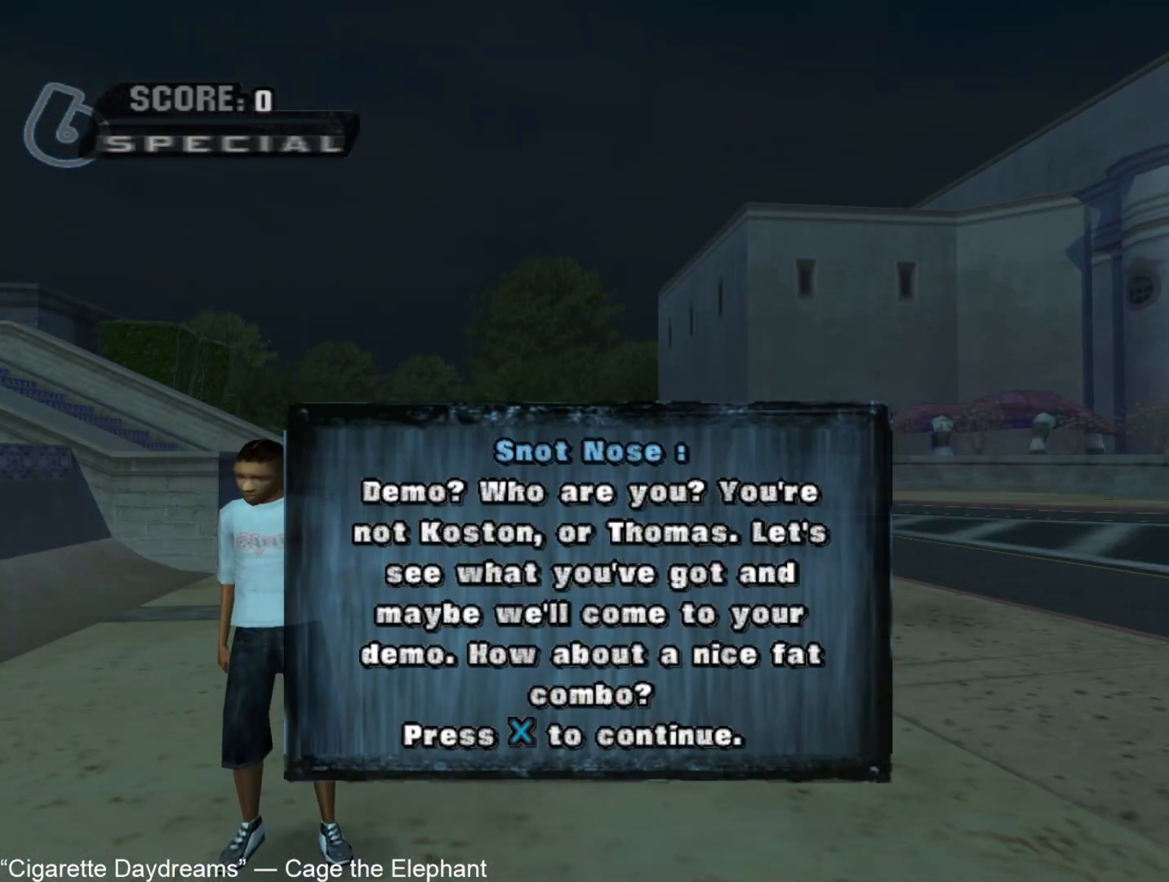
{"dt_ms": 500, "buttons": [], "left_stick": "left", "right_stick": "center", "button_events": [[17, "CROSS", "up"], [100, "CROSS", "down"], [150, "CROSS", "up"], [233, "CROSS", "down"], [317, "CROSS", "up"], [367, "CROSS", "down"], [450, "CROSS", "up"]]}
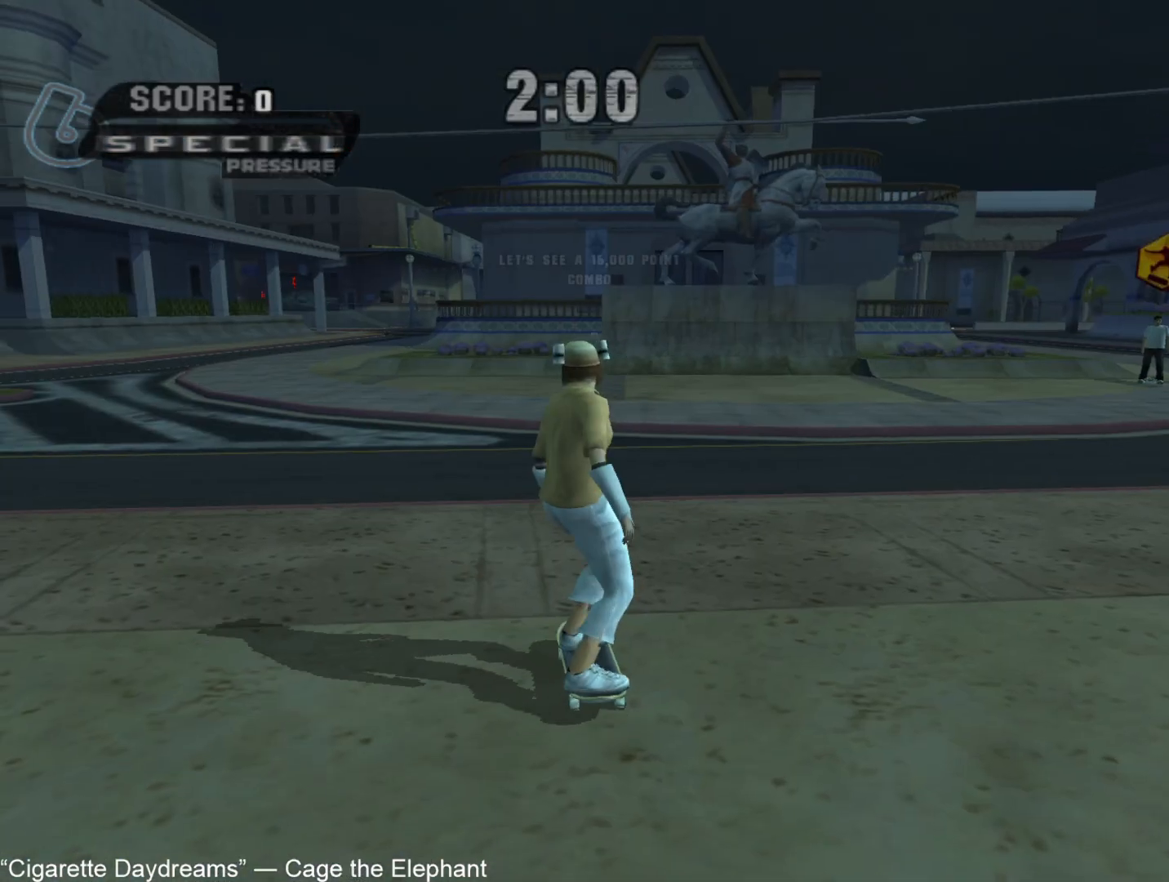
{"dt_ms": 500, "buttons": ["CROSS"], "left_stick": "center", "right_stick": "center", "button_events": [[17, "CROSS", "down"], [17, "L2", "down"], [117, "L2", "up"]]}
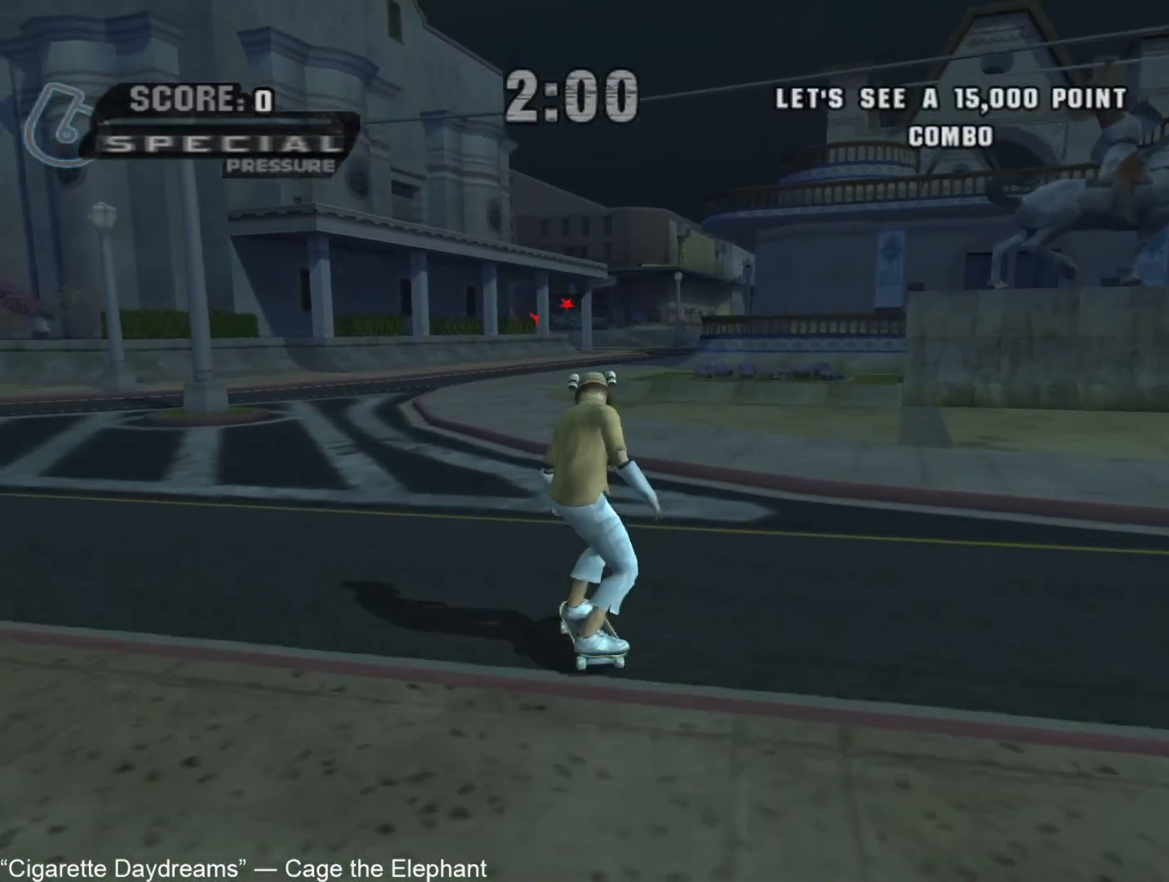
{"dt_ms": 500, "buttons": ["CROSS"], "left_stick": "up-right", "right_stick": "center", "button_events": []}
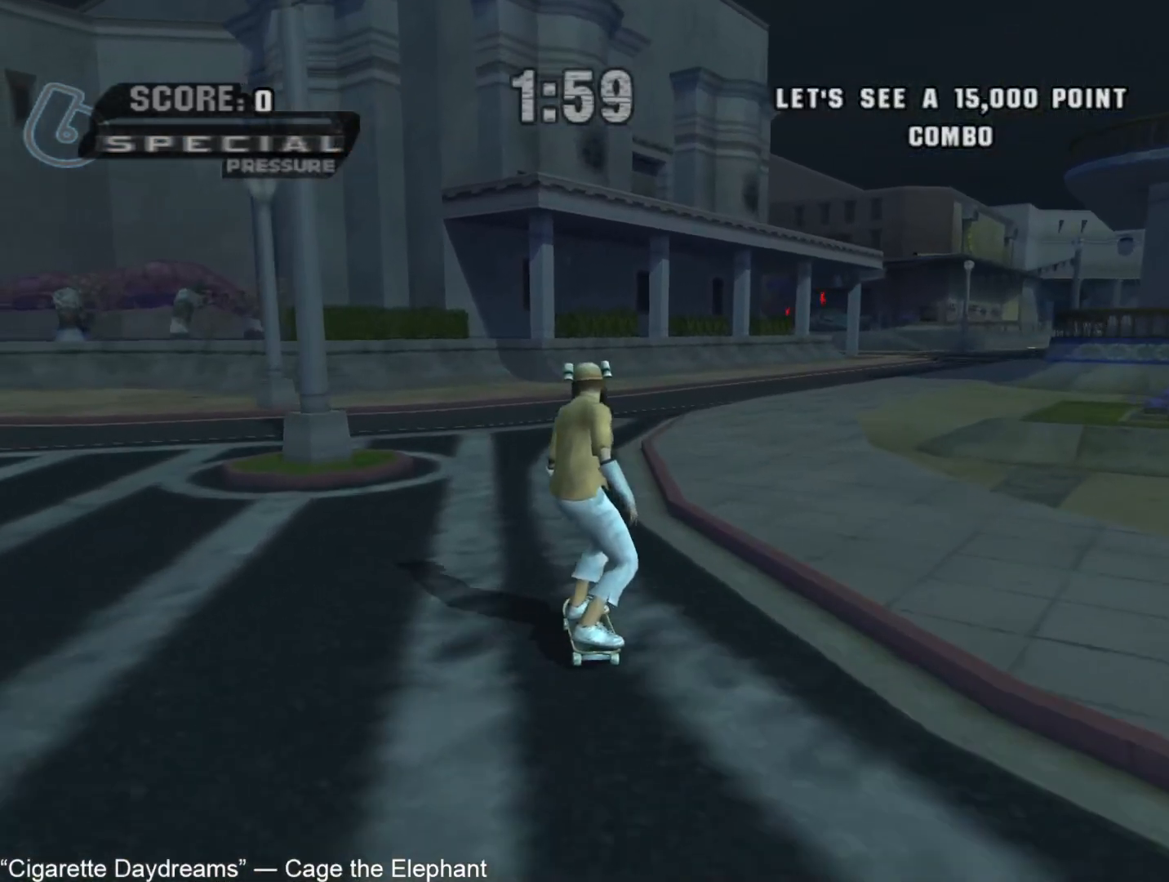
{"dt_ms": 500, "buttons": ["CIRCLE", "L1"], "left_stick": "up-left", "right_stick": "center", "button_events": [[467, "CROSS", "up"], [483, "CIRCLE", "down"], [483, "L1", "down"]]}
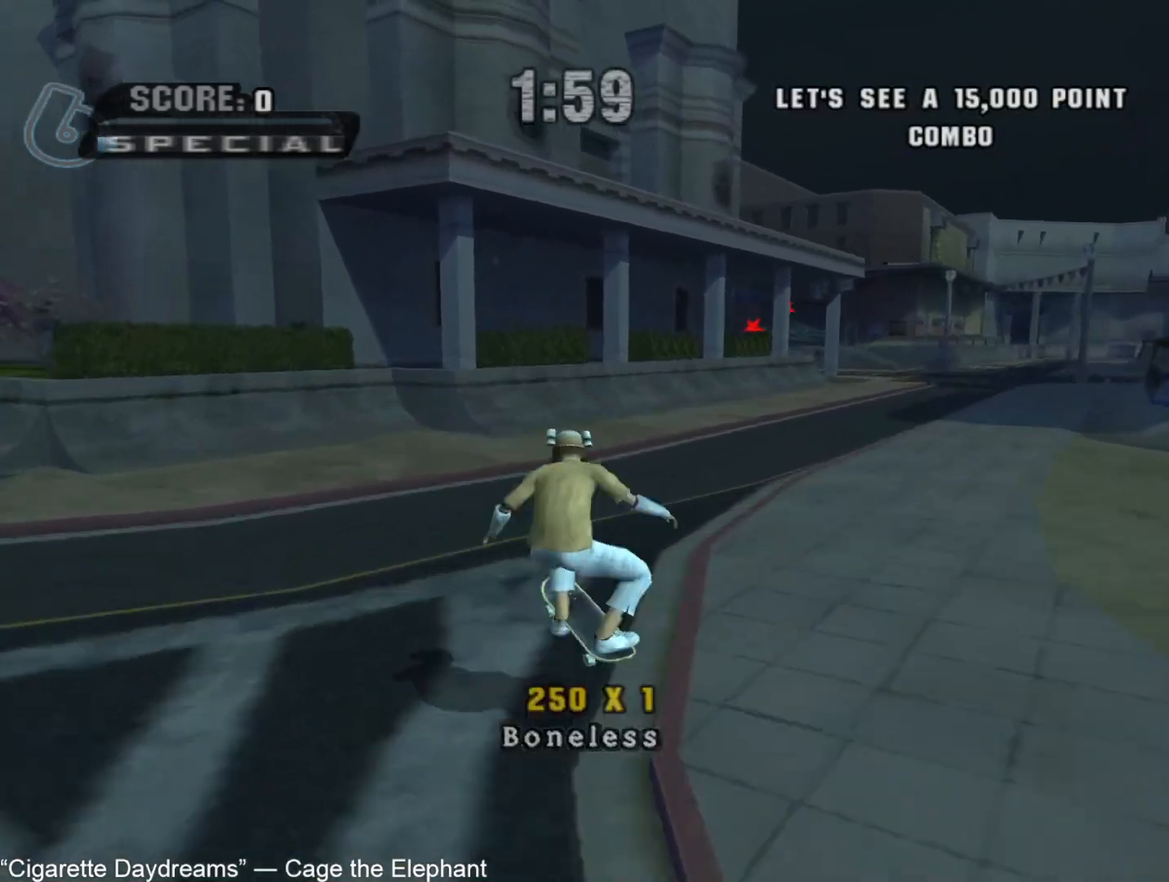
{"dt_ms": 500, "buttons": ["CROSS", "TRIANGLE"], "left_stick": "up", "right_stick": "center", "button_events": [[50, "CIRCLE", "up"], [117, "CIRCLE", "down"], [200, "CIRCLE", "up"], [400, "L1", "up"], [467, "TRIANGLE", "down"], [500, "CROSS", "down"]]}
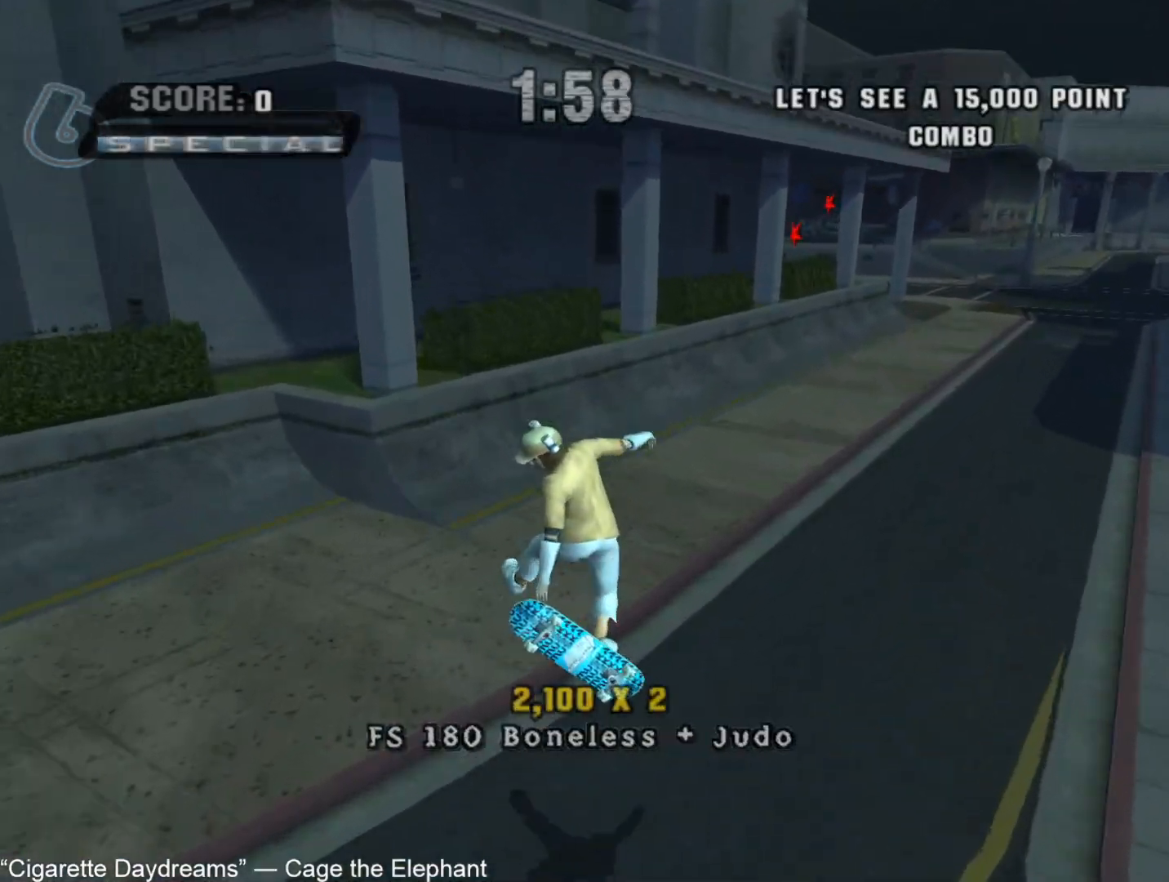
{"dt_ms": 500, "buttons": ["CROSS"], "left_stick": "center", "right_stick": "center", "button_events": [[383, "TRIANGLE", "up"]]}